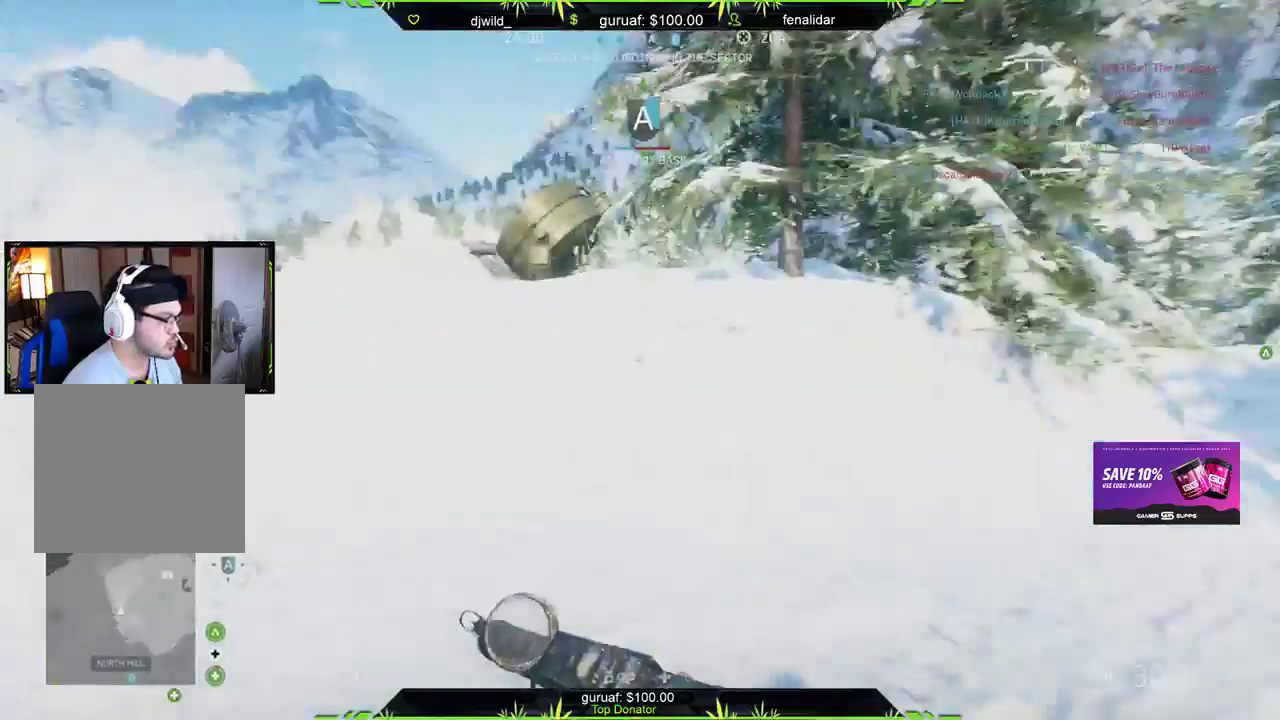
Gameplay with a controller (Xbox layout); each line is a JSON object with the inputs held at the frame after it. "events" lists button and stick changes between this image and that frame as [ms after this image, input, new state], when the widget could be followed in between.
{"buttons": [], "left_stick": "up", "right_stick": "right", "events": [[83, "right_stick", "left"], [300, "right_stick", "center"], [500, "right_stick", "right"]]}
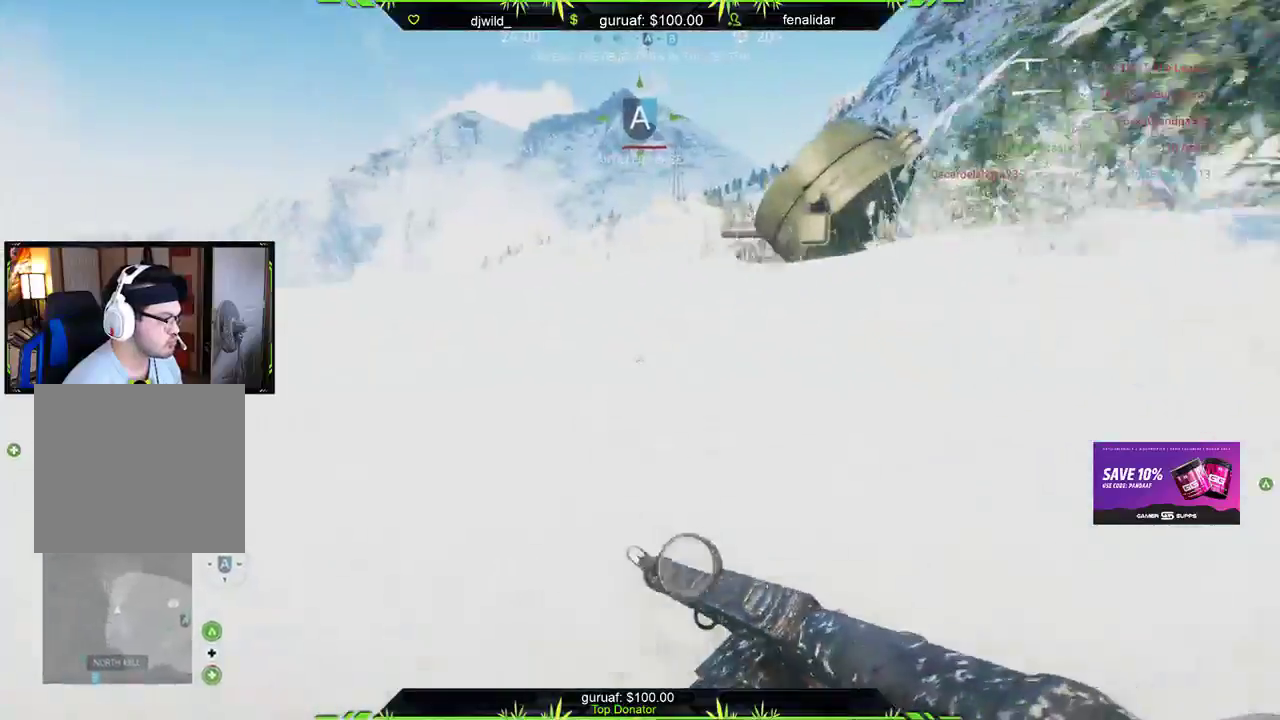
{"buttons": [], "left_stick": "up", "right_stick": "center", "events": [[217, "right_stick", "center"]]}
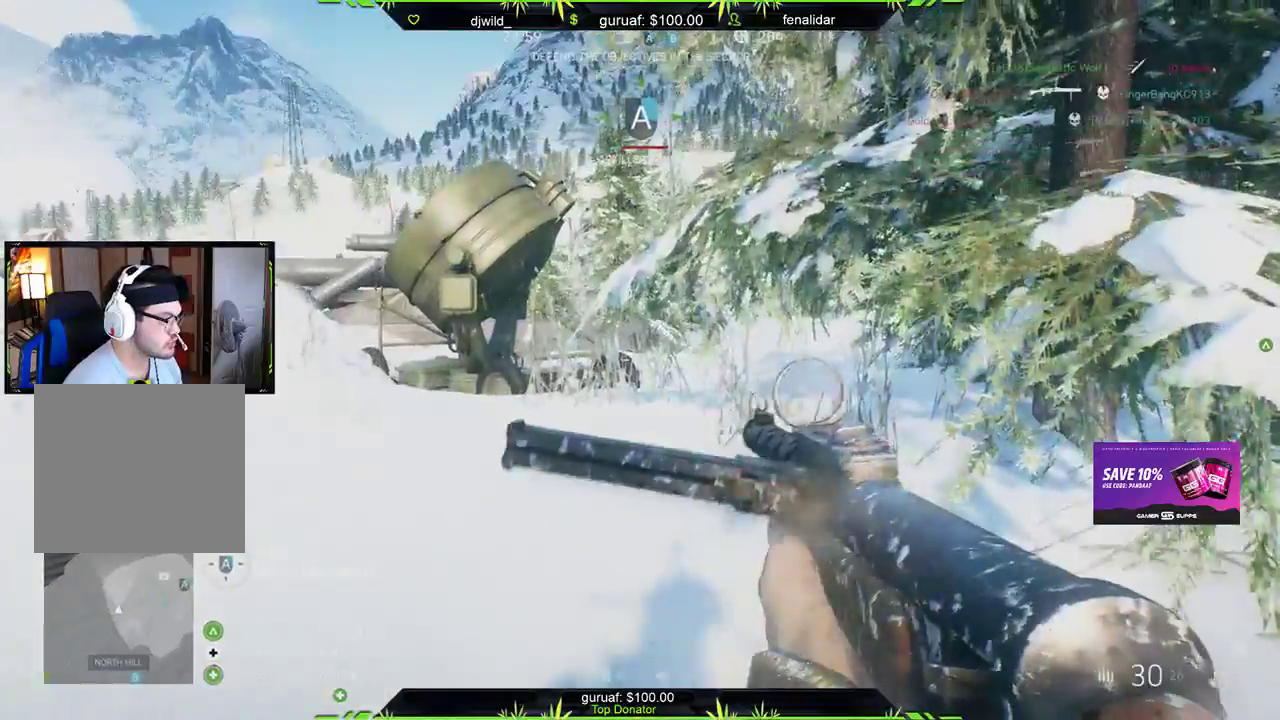
{"buttons": [], "left_stick": "up-right", "right_stick": "right", "events": [[167, "right_stick", "down-left"], [283, "right_stick", "center"], [333, "right_stick", "right"], [367, "left_stick", "up-right"]]}
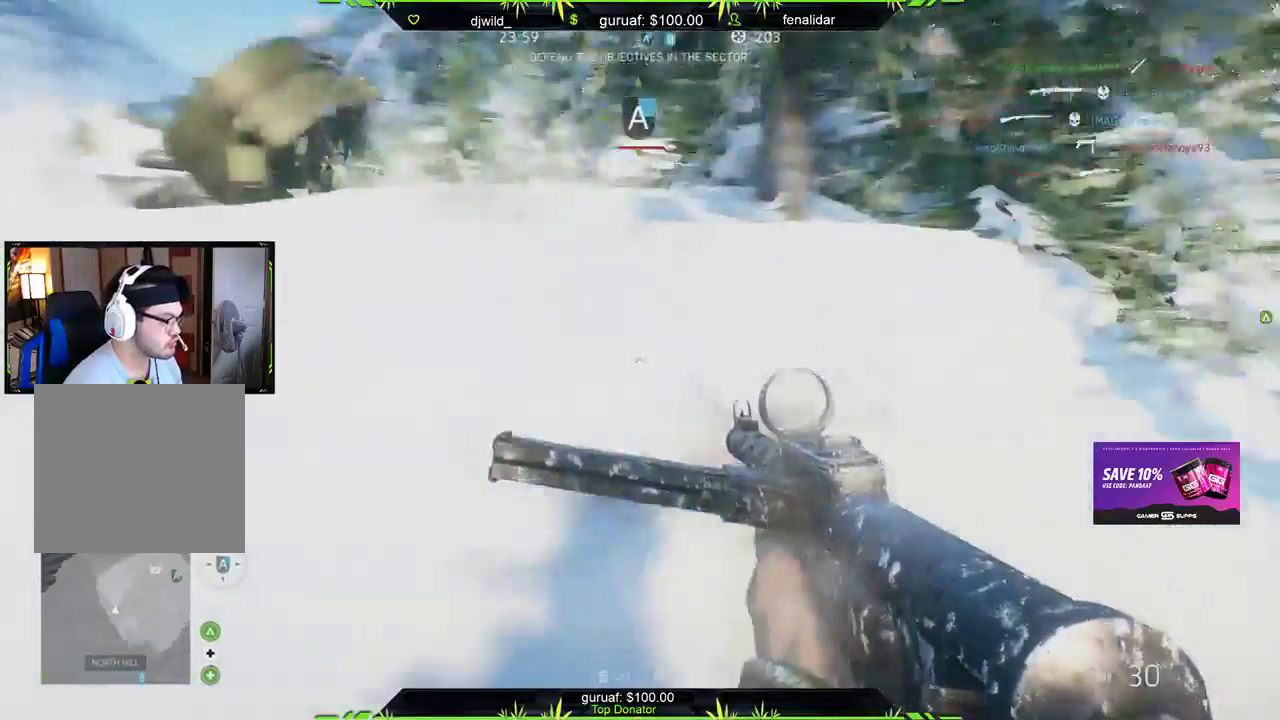
{"buttons": [], "left_stick": "up", "right_stick": "center", "events": [[50, "L3", "down"], [50, "left_stick", "up"], [183, "right_stick", "center"], [233, "L3", "up"]]}
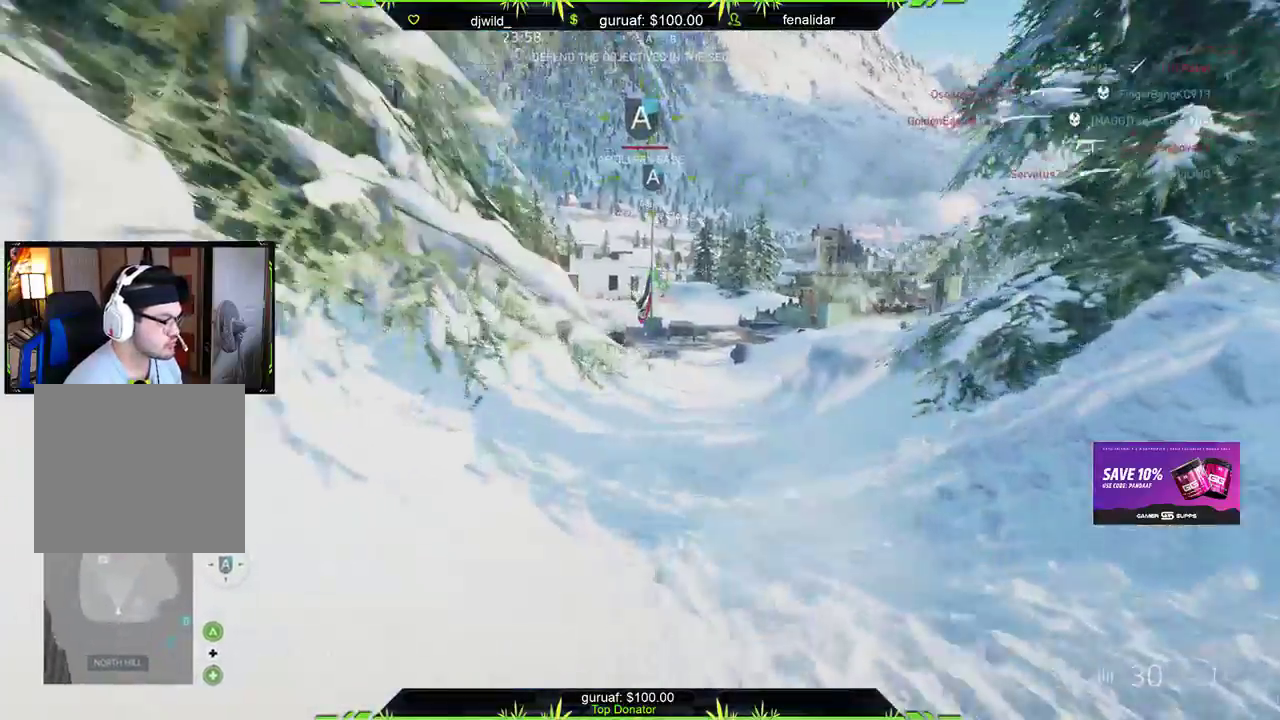
{"buttons": [], "left_stick": "up", "right_stick": "center", "events": []}
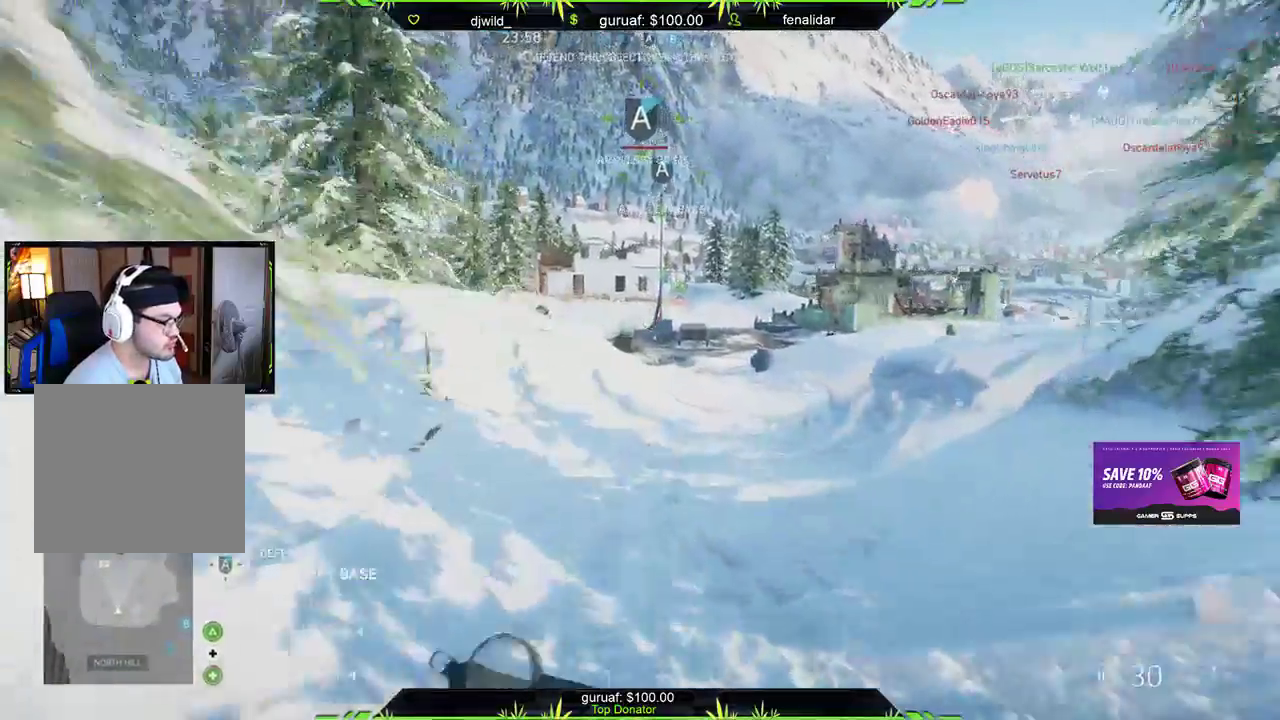
{"buttons": [], "left_stick": "up", "right_stick": "left", "events": [[17, "right_stick", "left"], [200, "right_stick", "center"], [300, "right_stick", "left"]]}
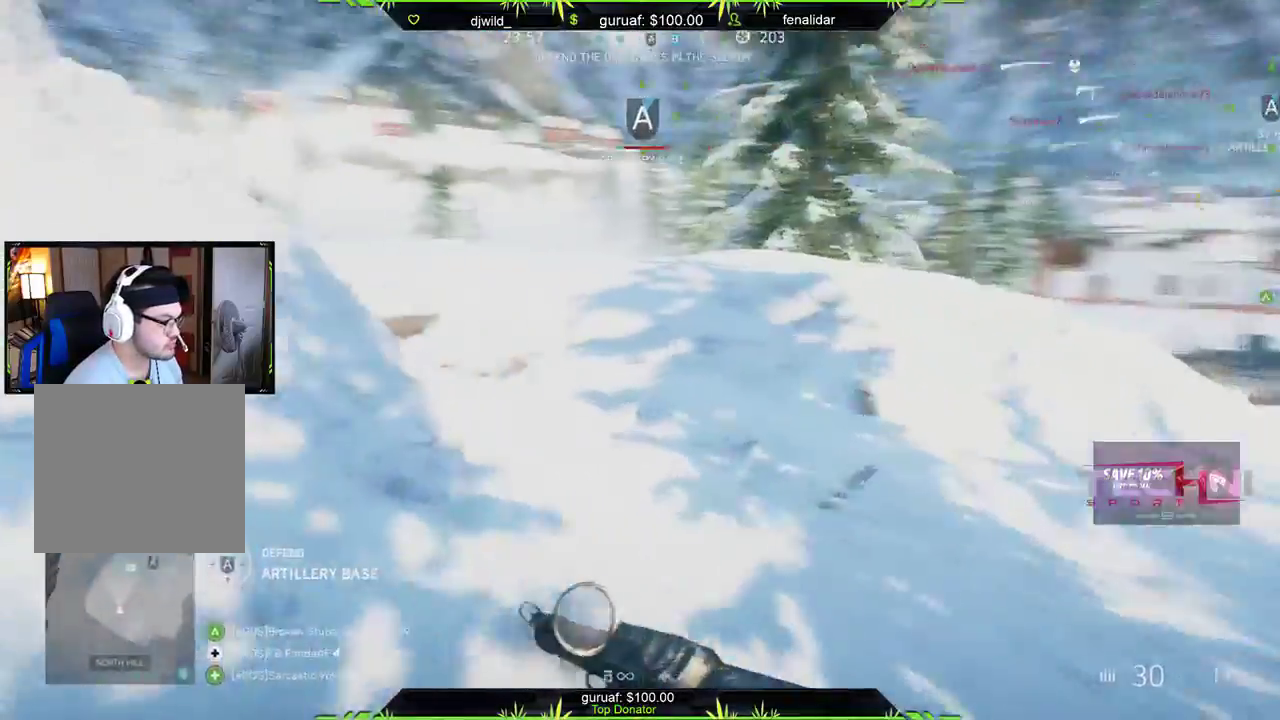
{"buttons": [], "left_stick": "up-left", "right_stick": "left", "events": [[33, "right_stick", "center"], [150, "right_stick", "left"], [450, "left_stick", "up-left"]]}
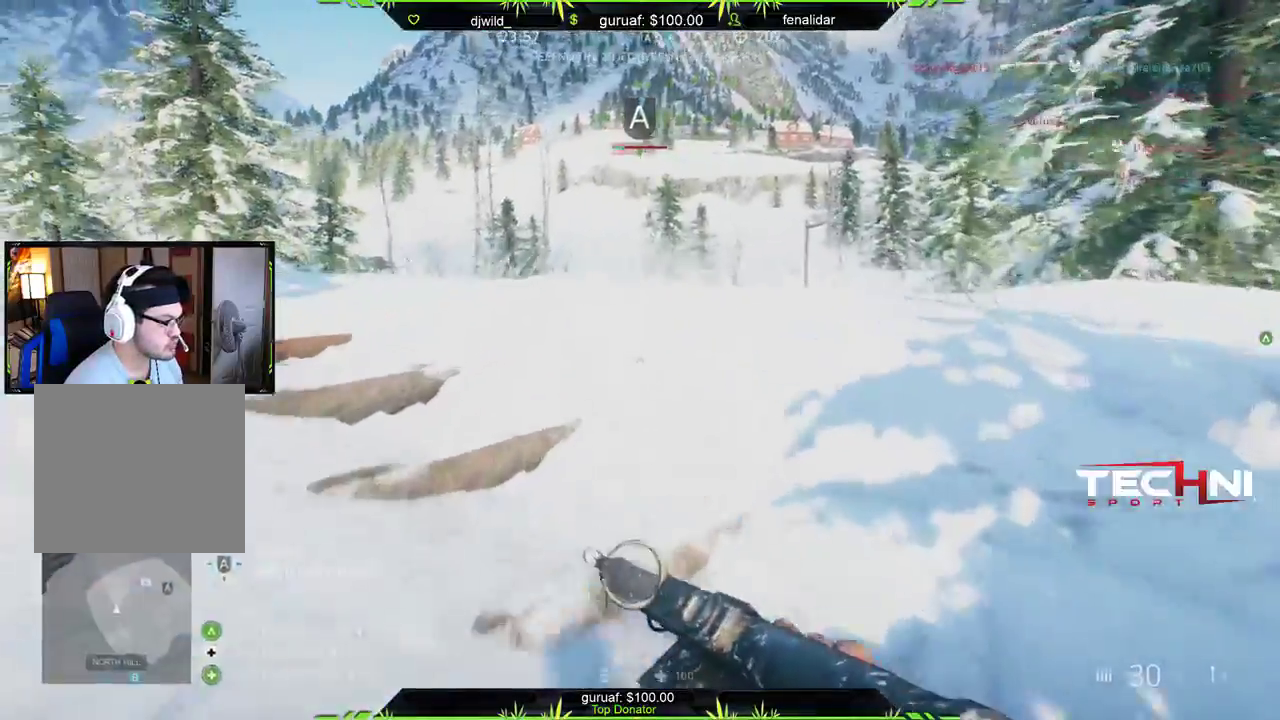
{"buttons": [], "left_stick": "up-left", "right_stick": "right", "events": [[217, "right_stick", "center"], [483, "right_stick", "right"]]}
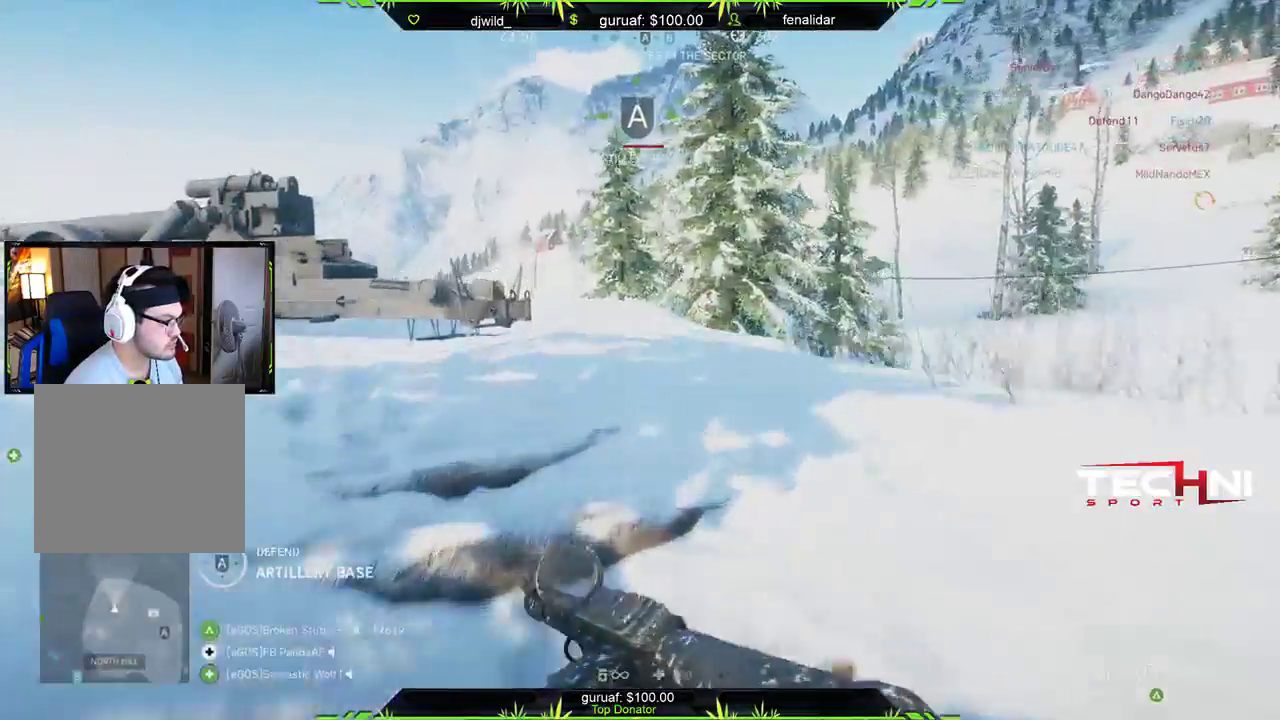
{"buttons": [], "left_stick": "up-left", "right_stick": "center", "events": [[383, "right_stick", "center"]]}
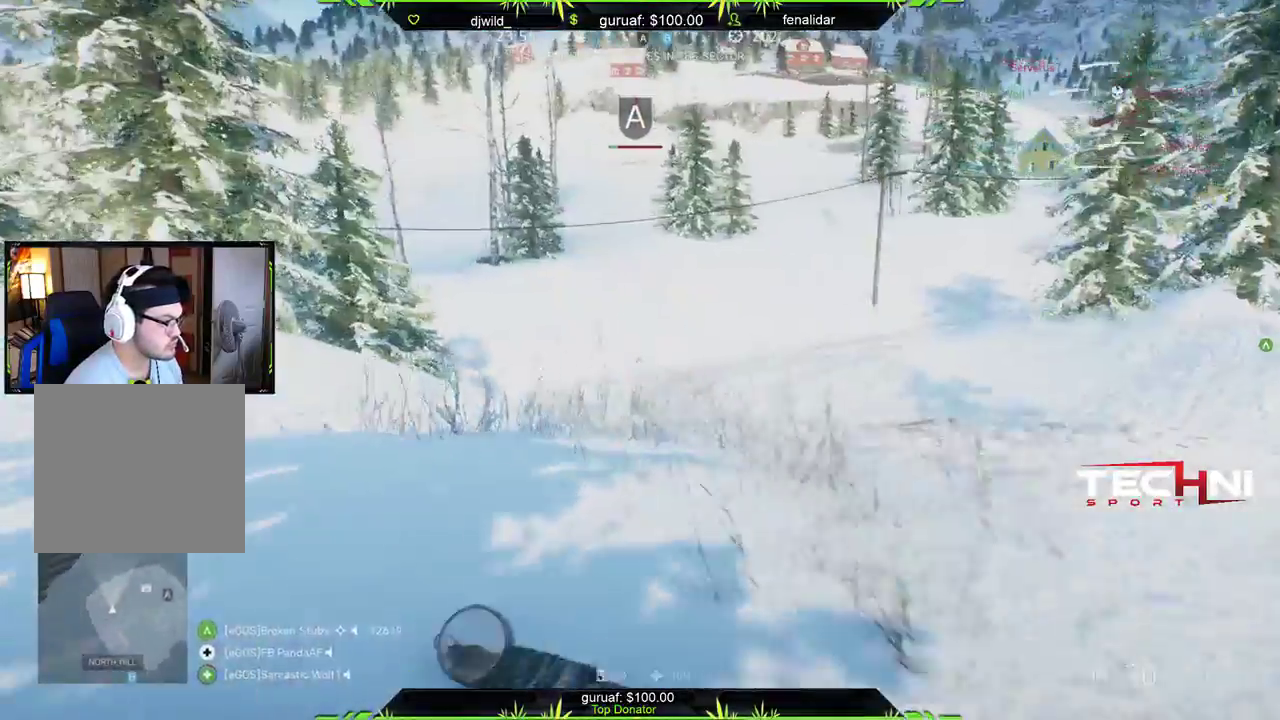
{"buttons": [], "left_stick": "up-left", "right_stick": "center", "events": [[33, "right_stick", "right"], [383, "right_stick", "center"]]}
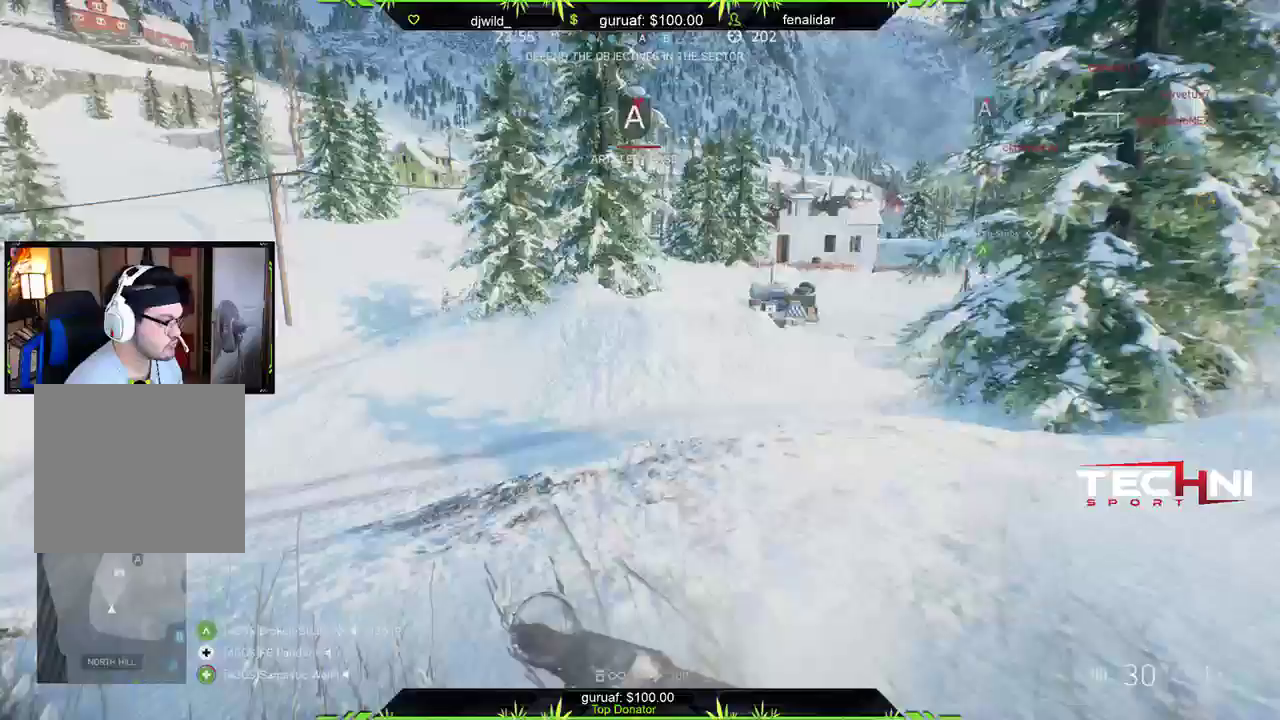
{"buttons": [], "left_stick": "up-left", "right_stick": "left", "events": [[50, "right_stick", "right"], [233, "right_stick", "center"], [483, "right_stick", "left"]]}
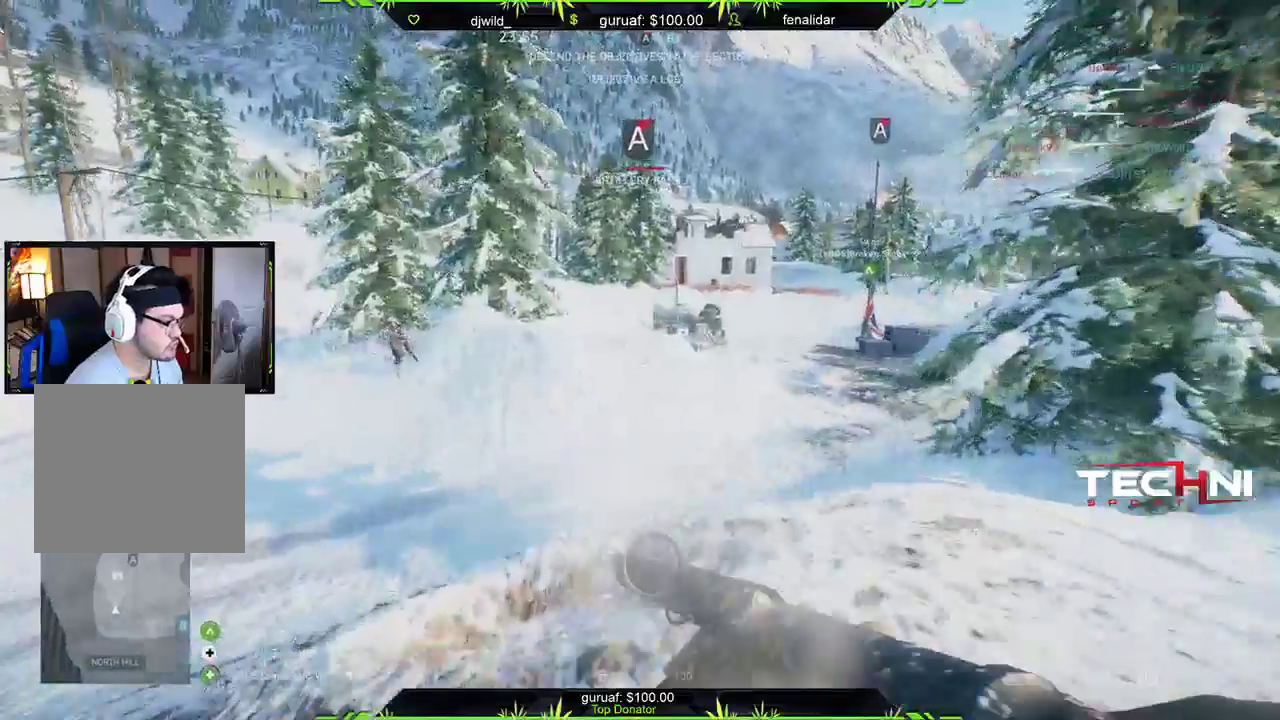
{"buttons": ["L2", "R2"], "left_stick": "up-left", "right_stick": "down-left", "events": [[250, "L2", "down"], [467, "right_stick", "down-left"], [500, "R2", "down"]]}
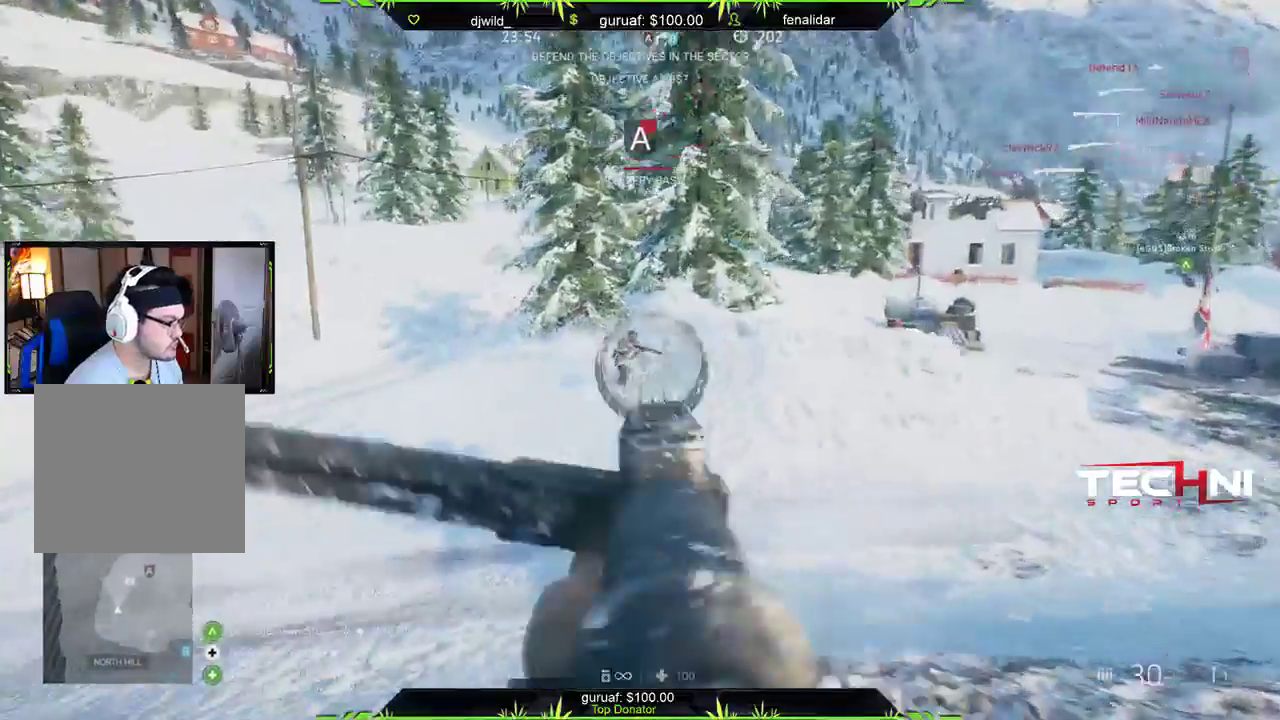
{"buttons": ["L2", "R2"], "left_stick": "up", "right_stick": "up-right", "events": [[100, "left_stick", "up"], [100, "right_stick", "right"], [350, "right_stick", "center"], [483, "right_stick", "up-right"]]}
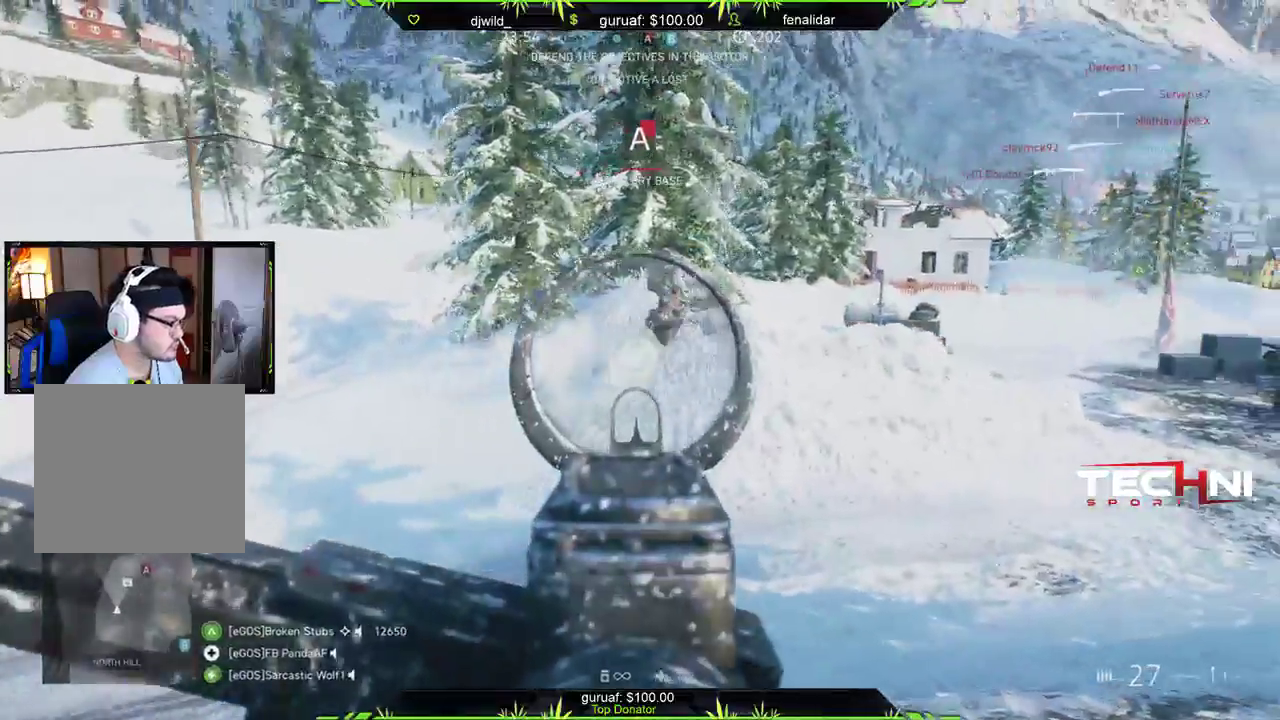
{"buttons": ["L2", "R2"], "left_stick": "up", "right_stick": "down-left", "events": [[117, "left_stick", "up-right"], [150, "right_stick", "up"], [233, "left_stick", "up"], [300, "right_stick", "left"], [500, "right_stick", "down-left"]]}
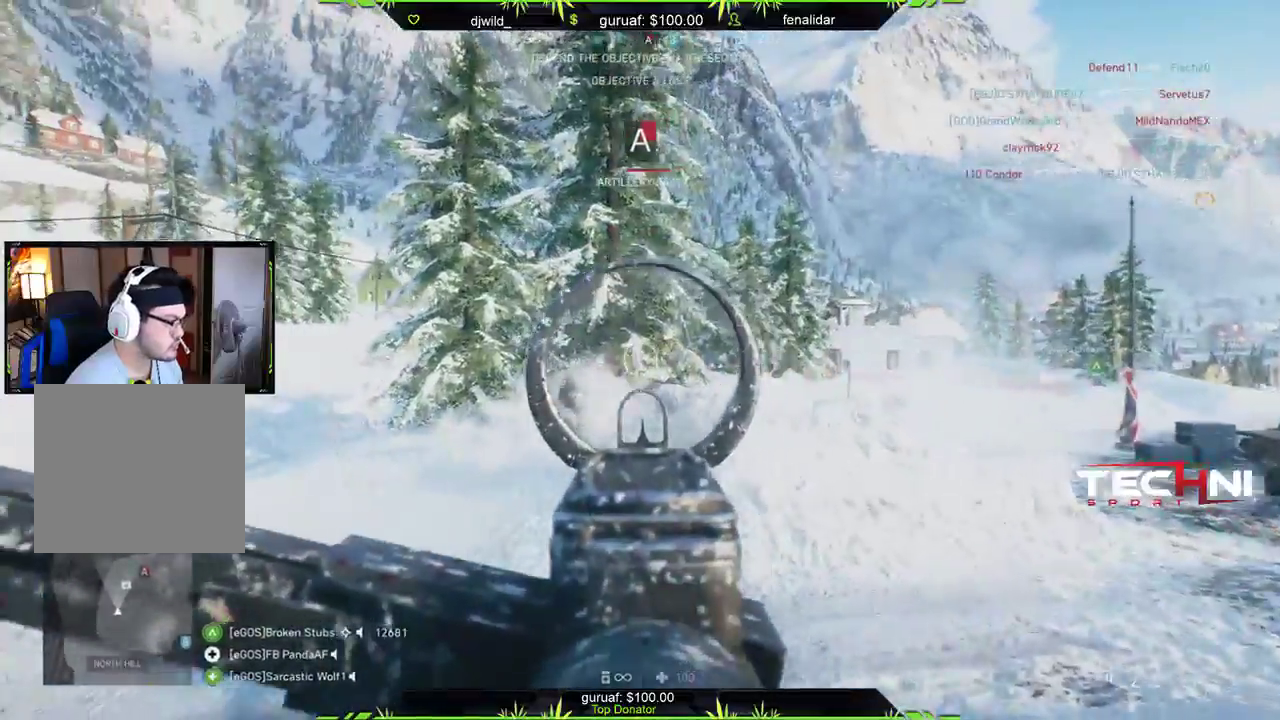
{"buttons": ["L2", "R2"], "left_stick": "up", "right_stick": "right", "events": [[167, "right_stick", "center"], [333, "right_stick", "down-right"], [417, "right_stick", "right"]]}
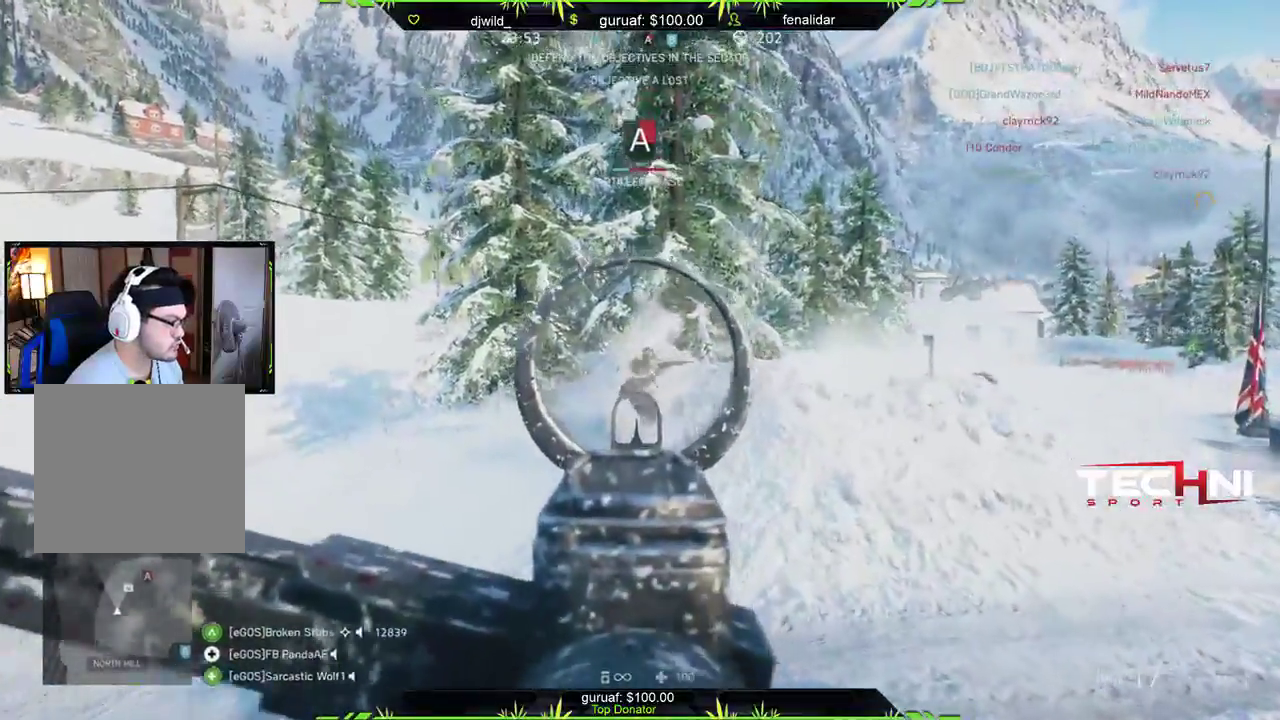
{"buttons": ["L2", "R2"], "left_stick": "up", "right_stick": "center", "events": [[50, "right_stick", "center"], [150, "left_stick", "up-left"], [150, "right_stick", "down-left"], [333, "right_stick", "center"], [400, "left_stick", "up"]]}
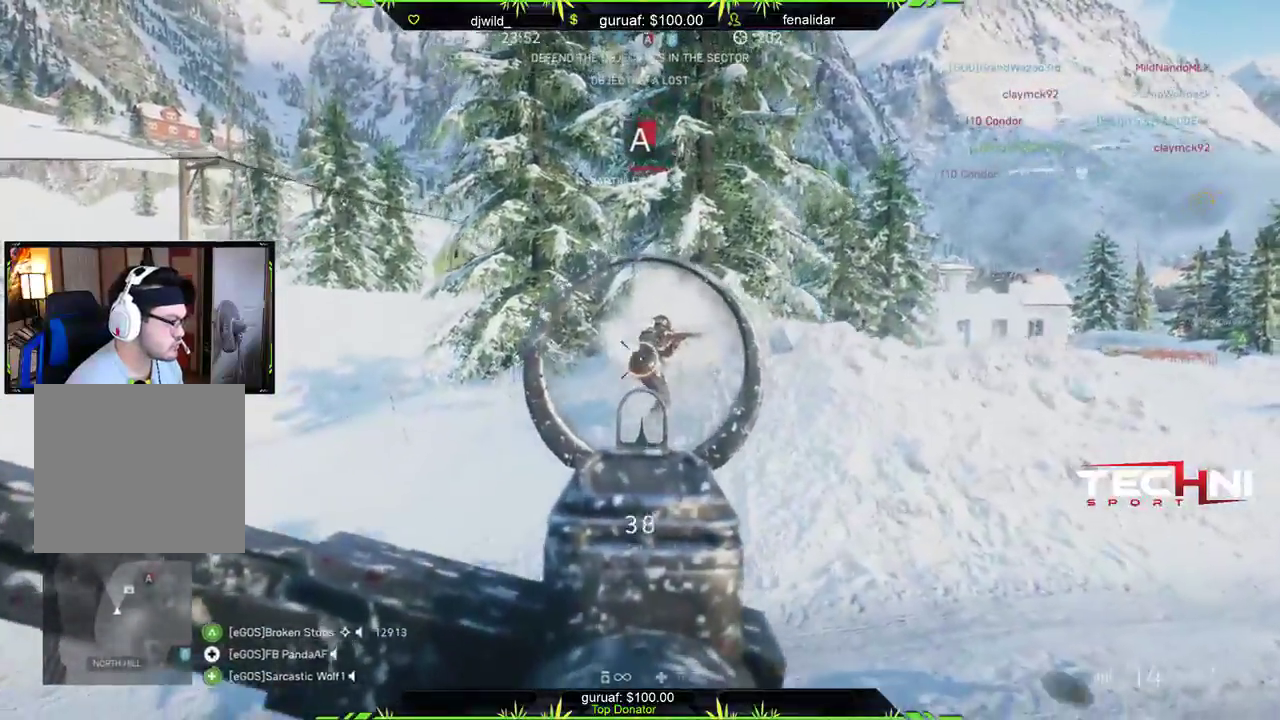
{"buttons": ["L3"], "left_stick": "up", "right_stick": "center", "events": [[33, "L2", "up"], [67, "R2", "up"], [167, "L3", "down"], [183, "X", "down"], [250, "X", "up"]]}
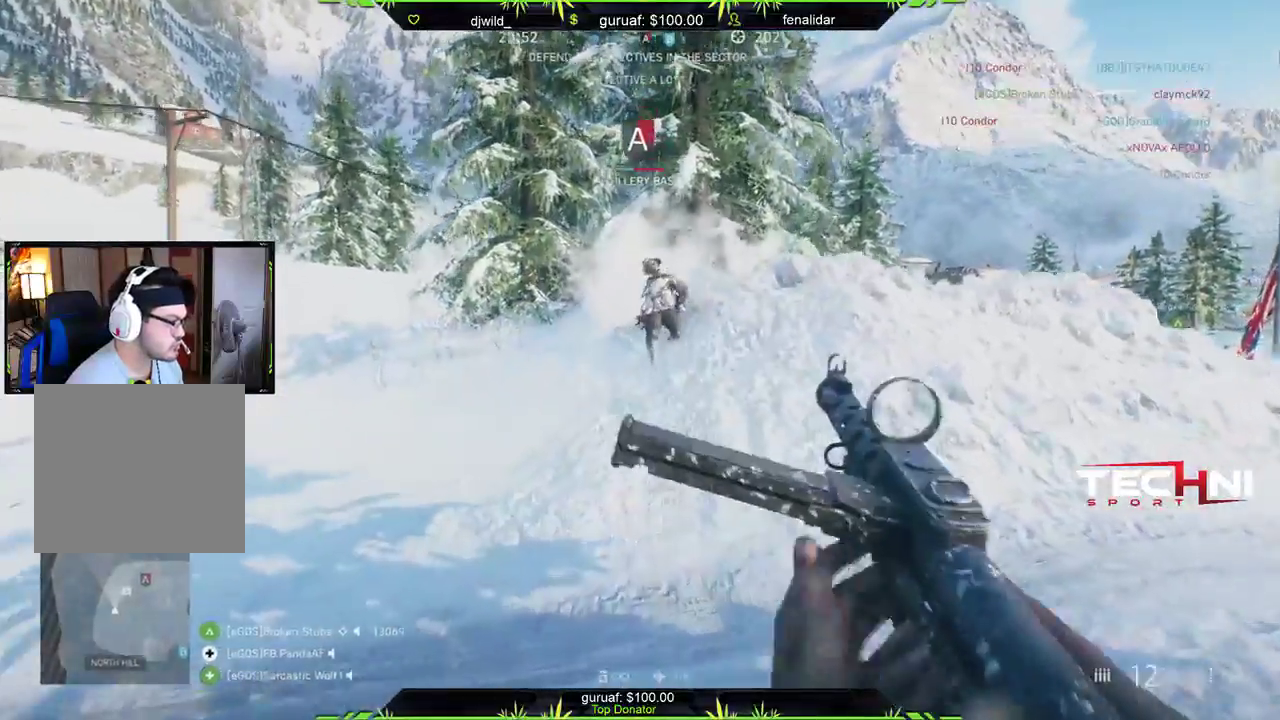
{"buttons": ["L3"], "left_stick": "up", "right_stick": "center", "events": [[67, "right_stick", "left"], [233, "right_stick", "center"]]}
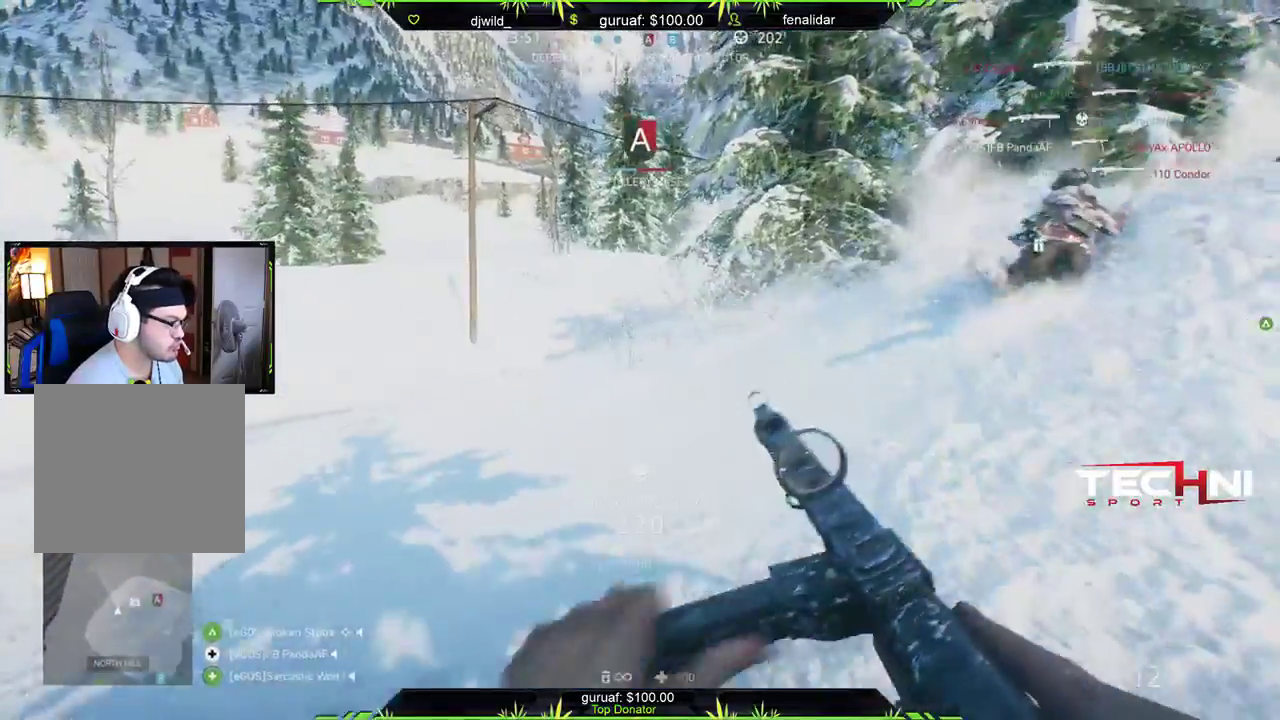
{"buttons": [], "left_stick": "up", "right_stick": "center", "events": [[50, "L3", "up"], [133, "right_stick", "right"], [500, "right_stick", "center"]]}
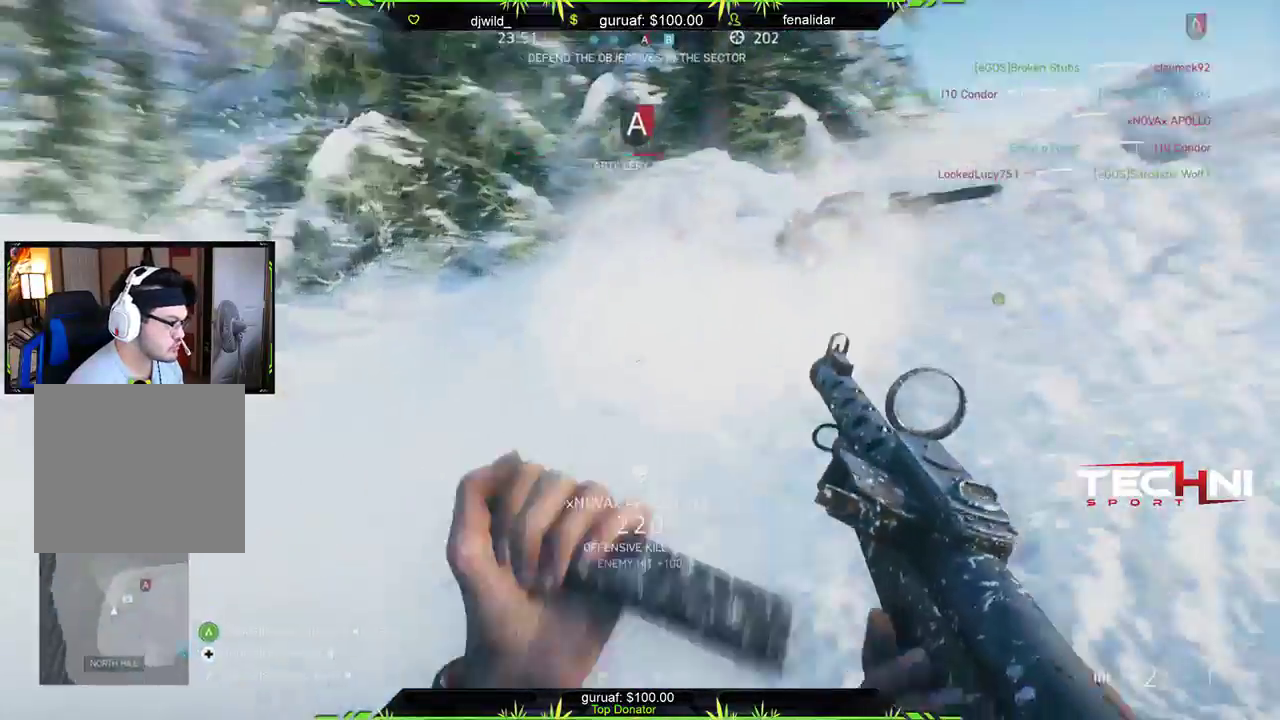
{"buttons": [], "left_stick": "up", "right_stick": "center", "events": [[150, "right_stick", "right"], [333, "right_stick", "center"]]}
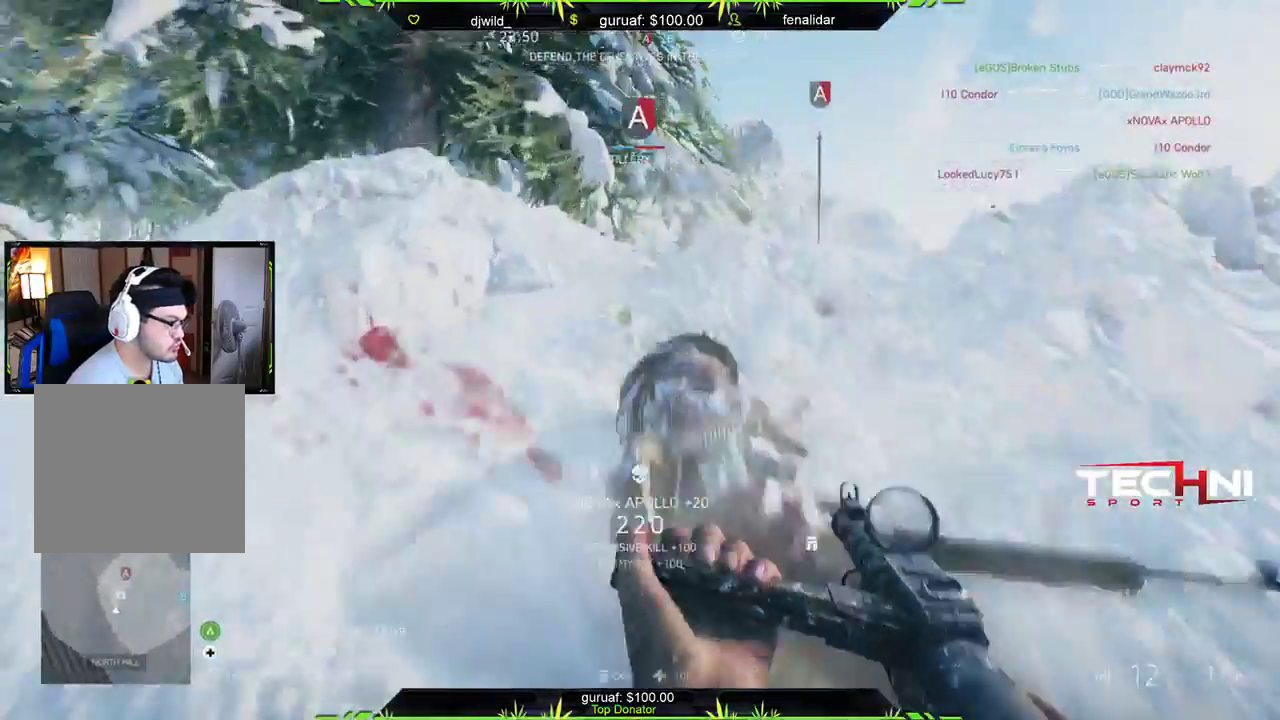
{"buttons": [], "left_stick": "up", "right_stick": "down", "events": [[133, "right_stick", "down-right"], [367, "right_stick", "down"]]}
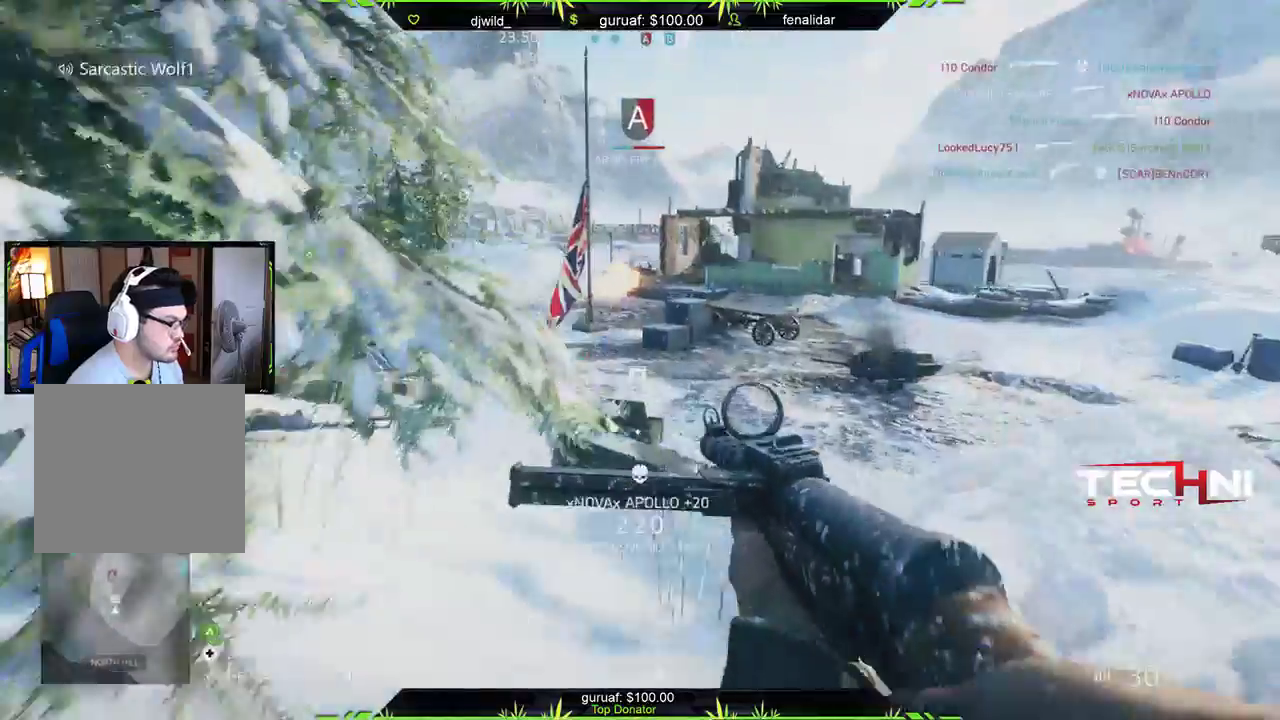
{"buttons": ["R2"], "left_stick": "down-left", "right_stick": "left", "events": [[133, "right_stick", "left"], [267, "left_stick", "up-right"], [433, "left_stick", "down-right"], [467, "R2", "down"], [500, "left_stick", "down-left"]]}
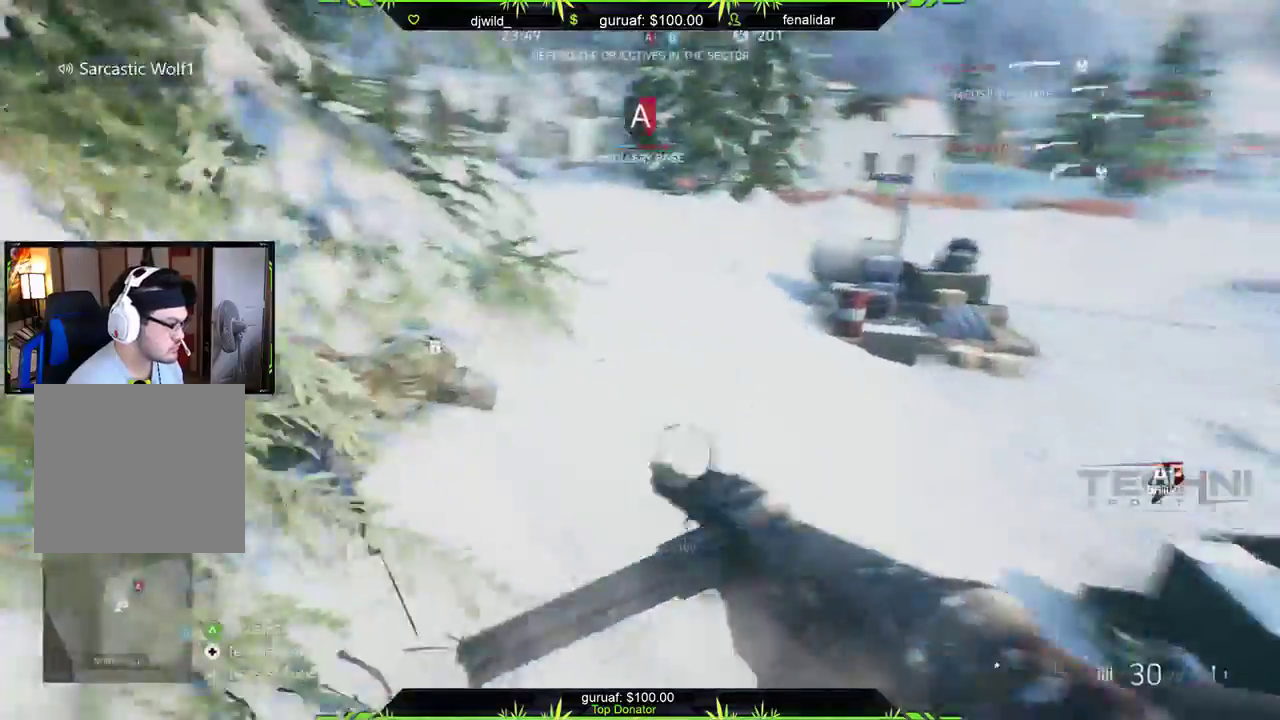
{"buttons": ["R2"], "left_stick": "down-left", "right_stick": "down-right", "events": [[167, "right_stick", "center"], [217, "right_stick", "right"], [283, "left_stick", "up-right"], [333, "right_stick", "down-right"], [383, "left_stick", "down-right"], [433, "left_stick", "down-left"]]}
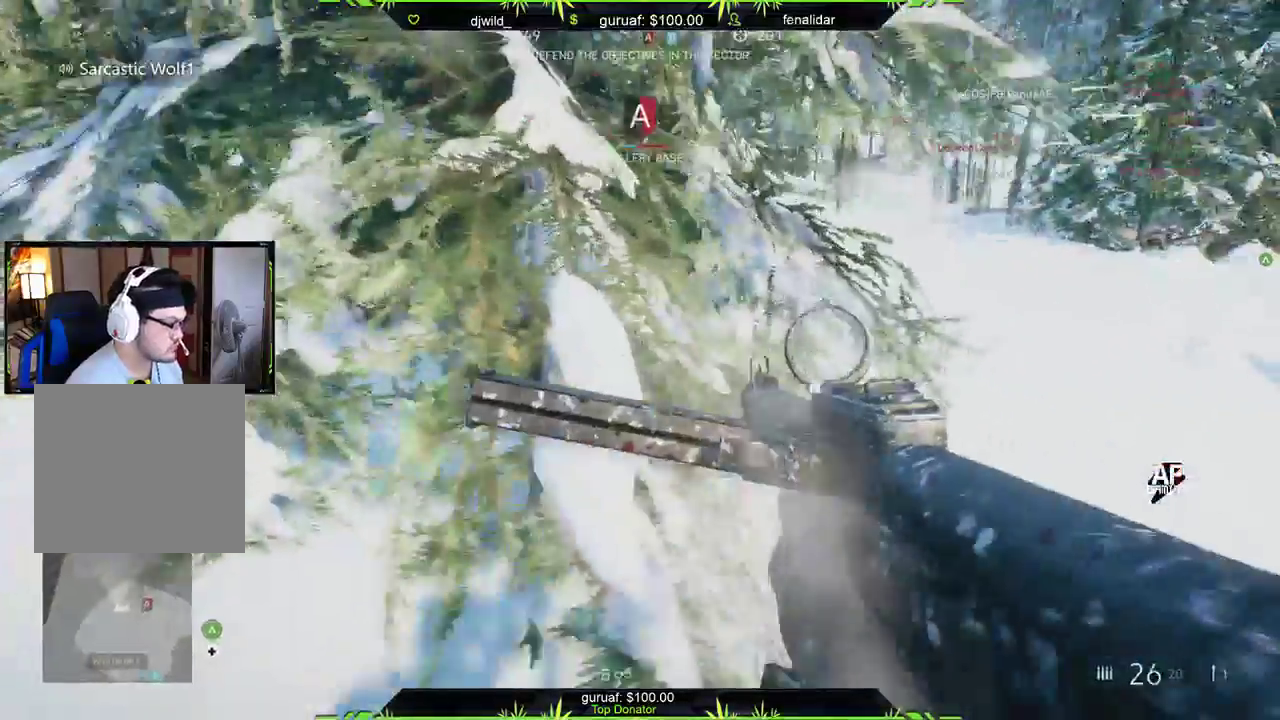
{"buttons": [], "left_stick": "up-right", "right_stick": "up-left", "events": [[133, "left_stick", "down-right"], [233, "left_stick", "right"], [267, "right_stick", "center"], [350, "right_stick", "up-left"], [450, "left_stick", "up-right"], [483, "R2", "up"]]}
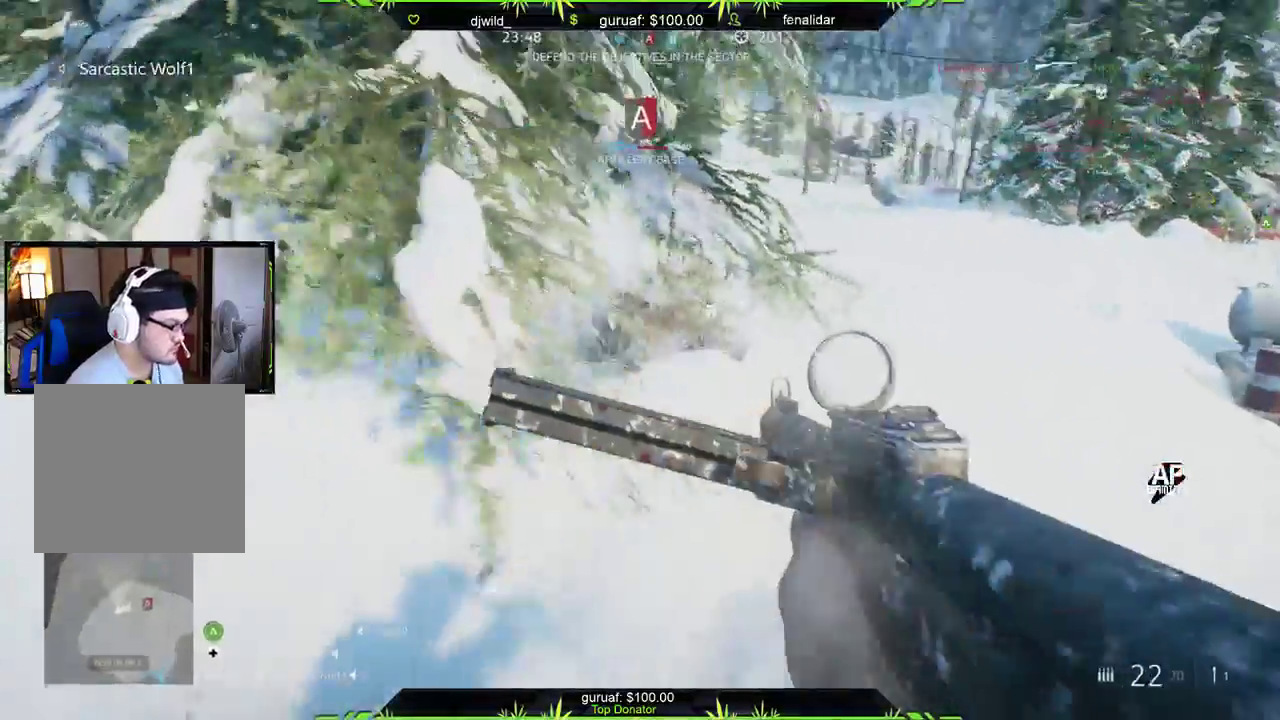
{"buttons": [], "left_stick": "up", "right_stick": "center", "events": [[50, "L3", "down"], [50, "left_stick", "up"], [67, "right_stick", "center"], [133, "right_stick", "up-right"], [283, "L3", "up"], [283, "right_stick", "center"]]}
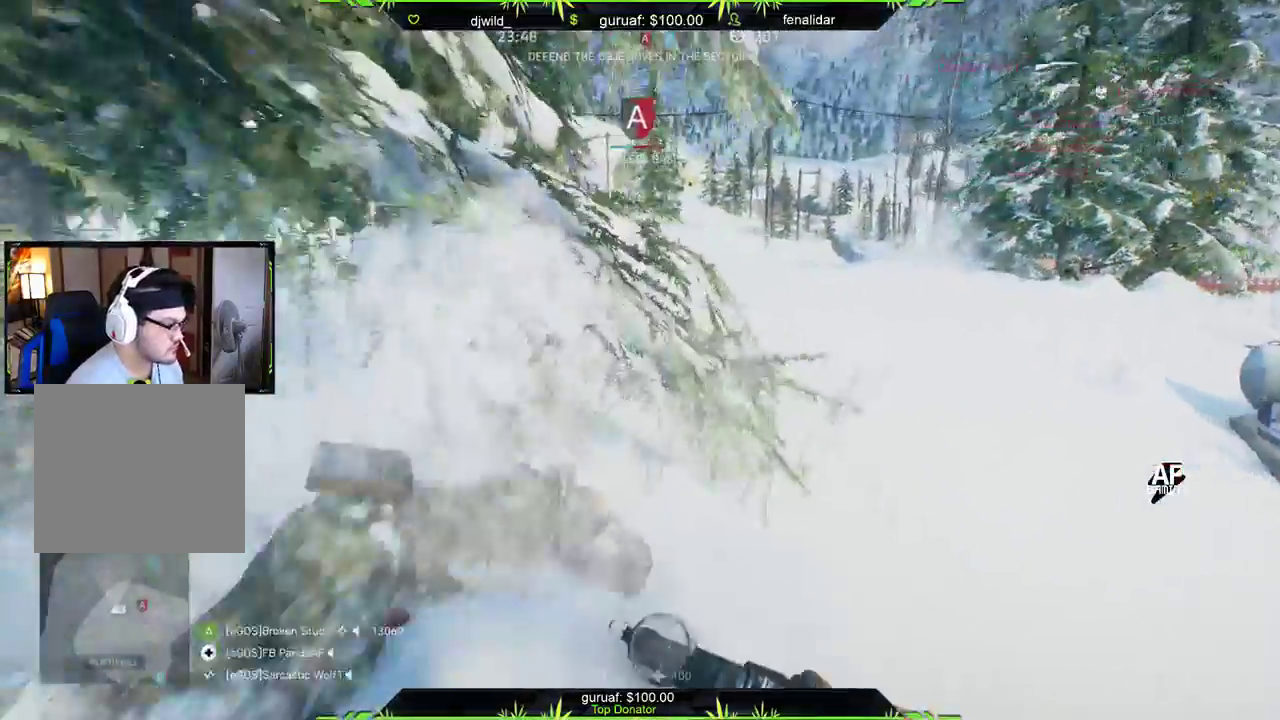
{"buttons": [], "left_stick": "up", "right_stick": "center", "events": [[33, "right_stick", "right"], [150, "right_stick", "center"], [333, "right_stick", "left"], [483, "right_stick", "center"]]}
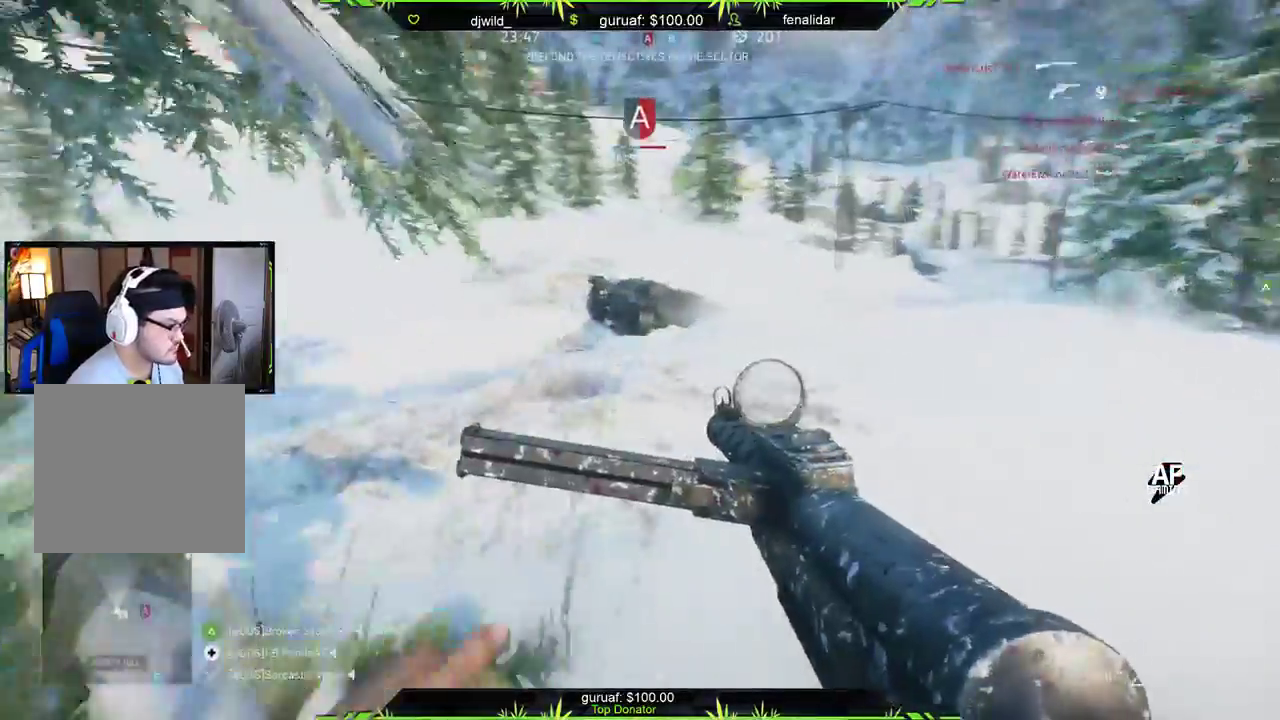
{"buttons": [], "left_stick": "up", "right_stick": "right", "events": [[283, "right_stick", "right"]]}
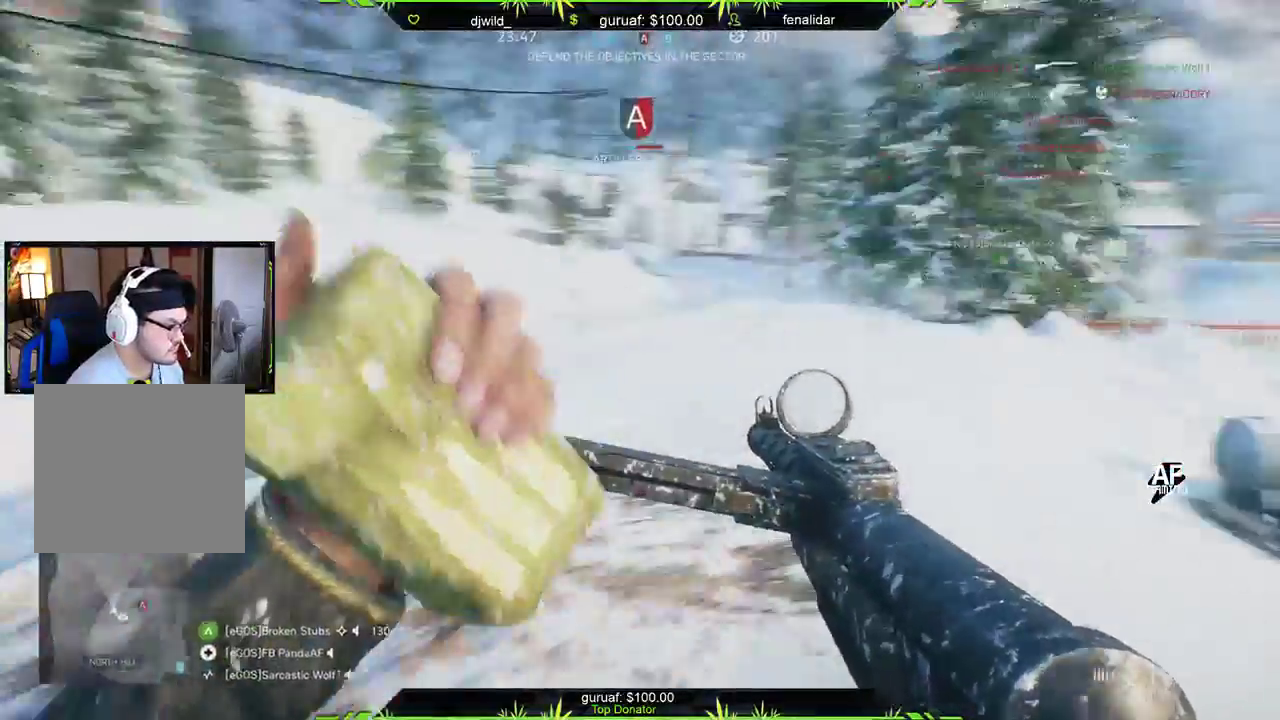
{"buttons": [], "left_stick": "up", "right_stick": "center", "events": [[33, "right_stick", "center"]]}
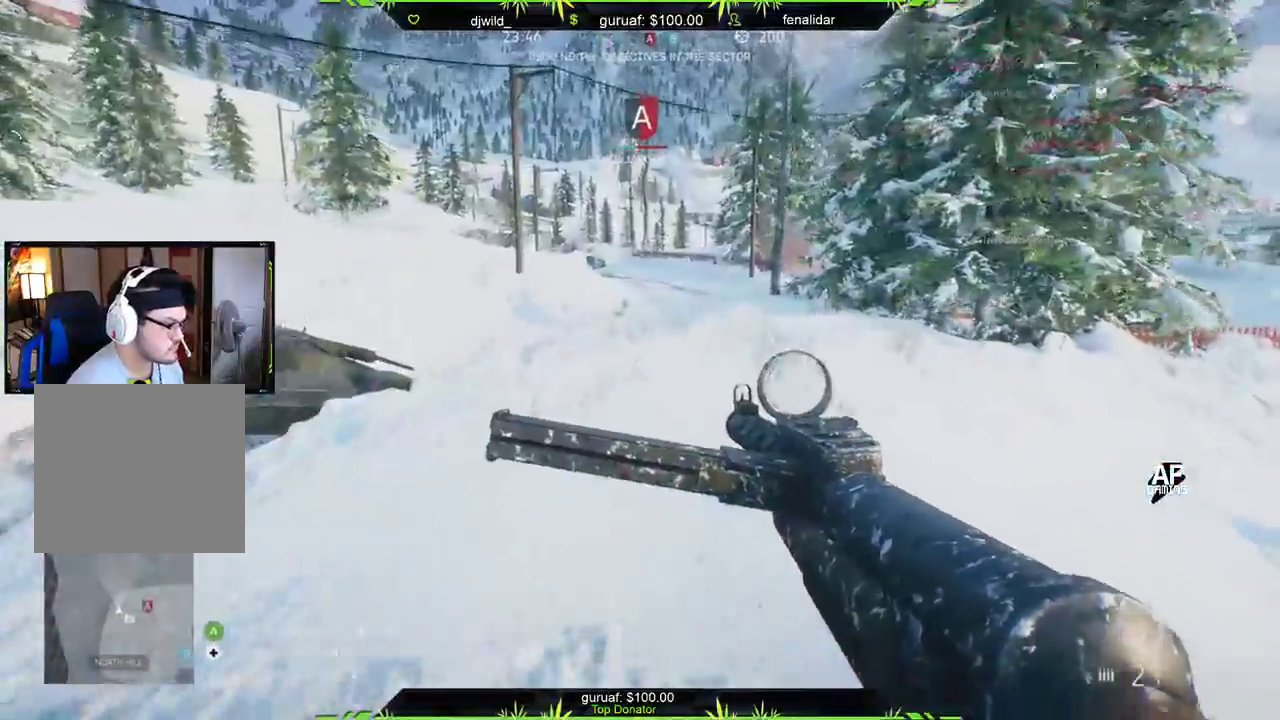
{"buttons": ["L2"], "left_stick": "up", "right_stick": "up-right", "events": [[50, "right_stick", "up"], [183, "right_stick", "center"], [250, "right_stick", "up"], [333, "L2", "down"], [417, "right_stick", "up-right"]]}
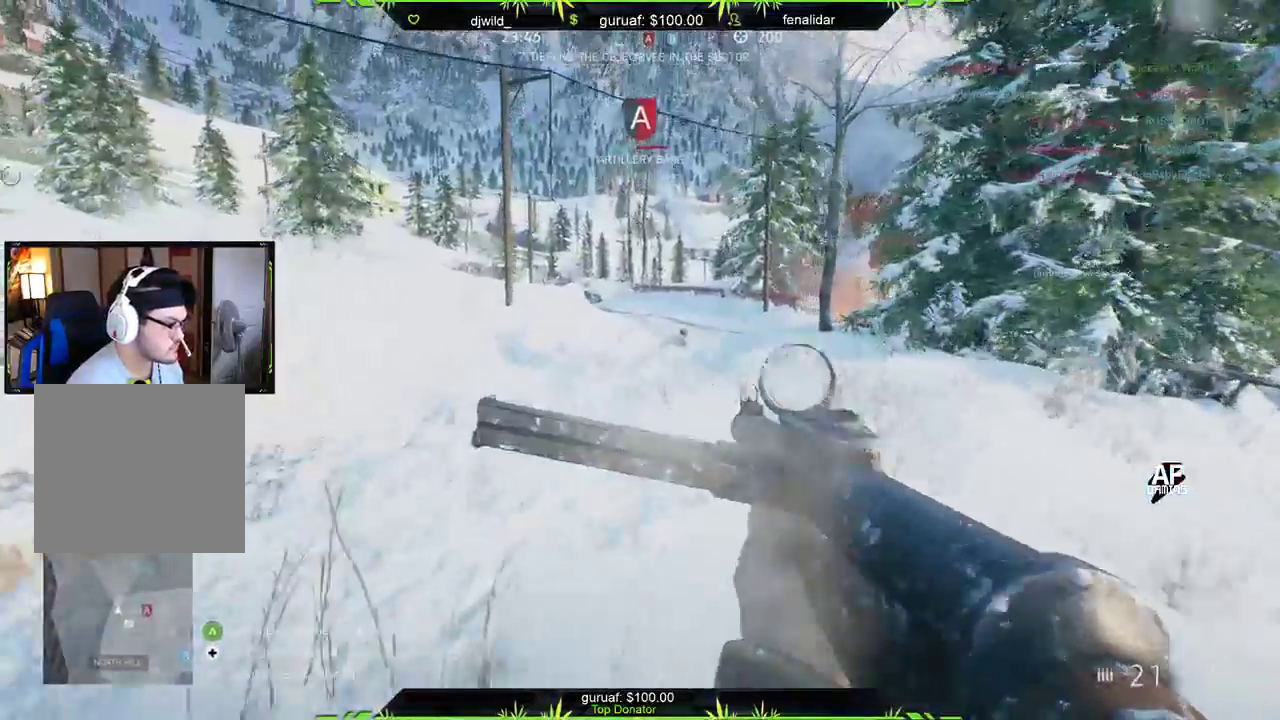
{"buttons": ["L2", "R2"], "left_stick": "up", "right_stick": "down-right", "events": [[17, "R2", "down"], [17, "right_stick", "right"], [283, "right_stick", "center"], [433, "right_stick", "down-right"]]}
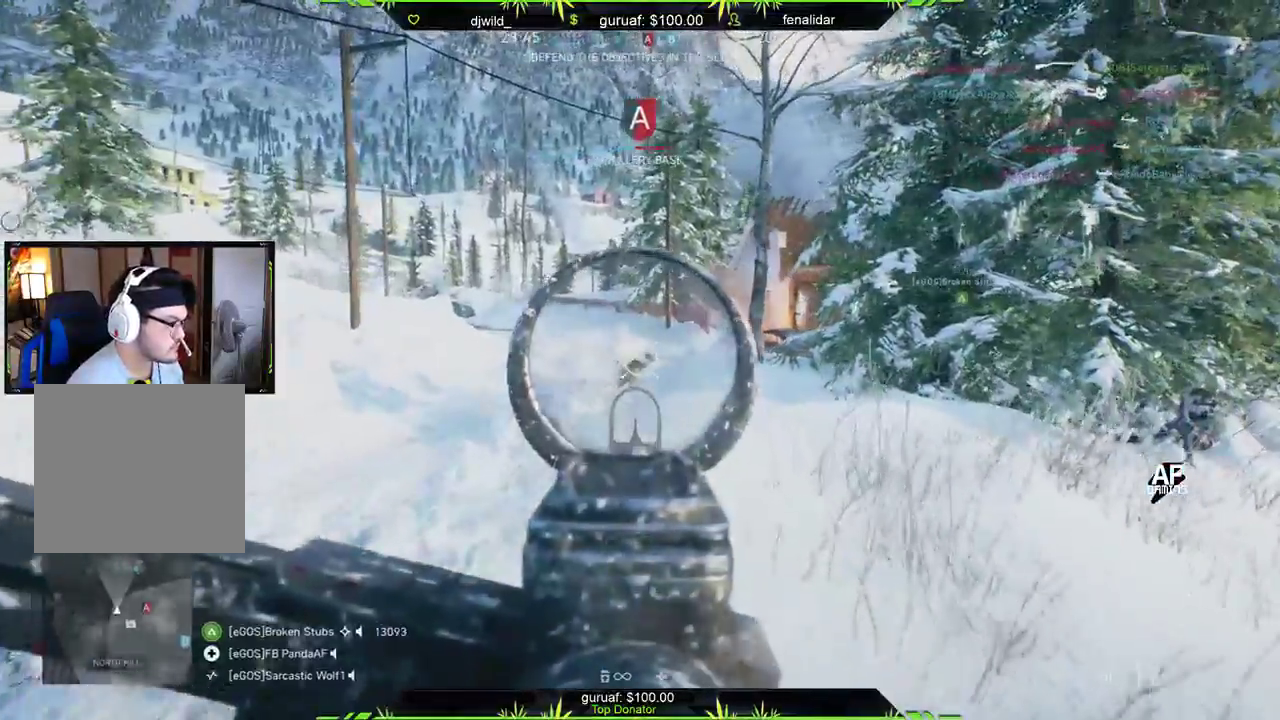
{"buttons": ["L3"], "left_stick": "up", "right_stick": "center", "events": [[200, "right_stick", "center"], [333, "L2", "up"], [333, "R2", "up"], [383, "L3", "down"], [417, "X", "down"], [500, "X", "up"]]}